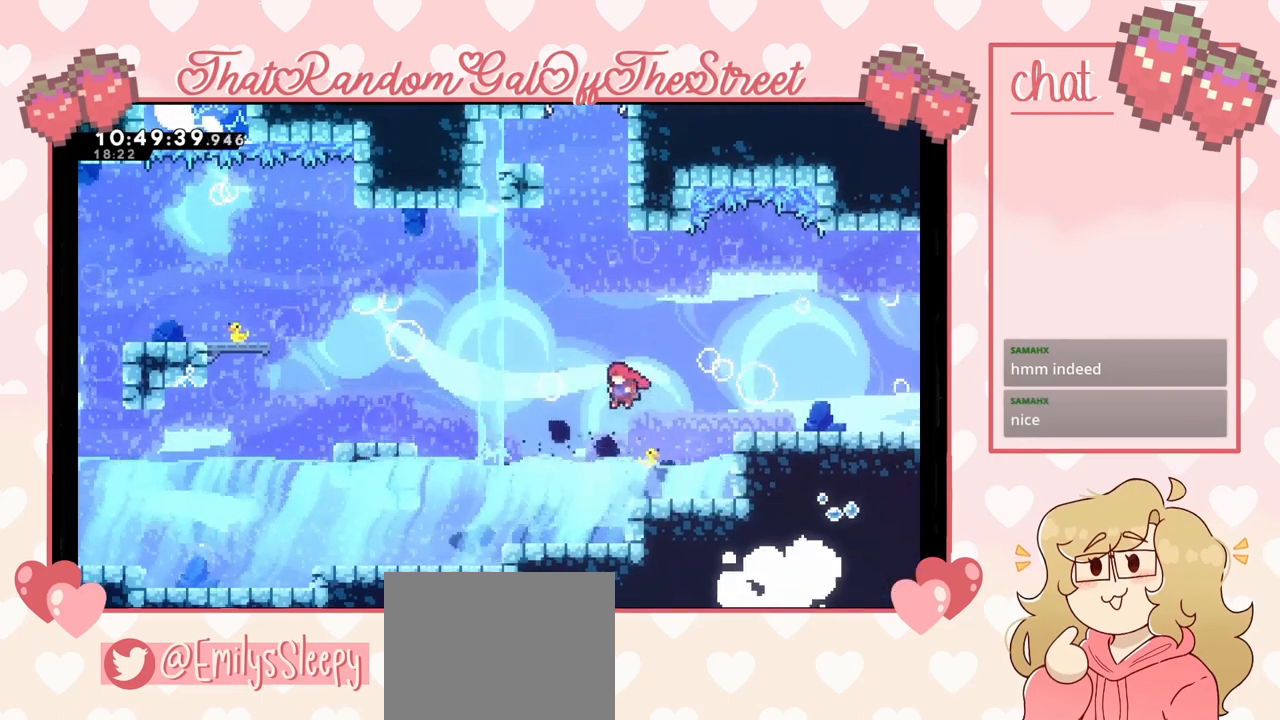
Gameplay with a controller (Xbox layout); each line is a JSON object with the inputs held at the frame after it. "events" lists button and stick changes between this image and that frame as [ms after this image, input, new state], when the widget could be followed in between.
{"buttons": ["A"], "left_stick": "up-left", "right_stick": "center", "events": [[67, "A", "up"], [200, "left_stick", "up-left"], [333, "A", "down"]]}
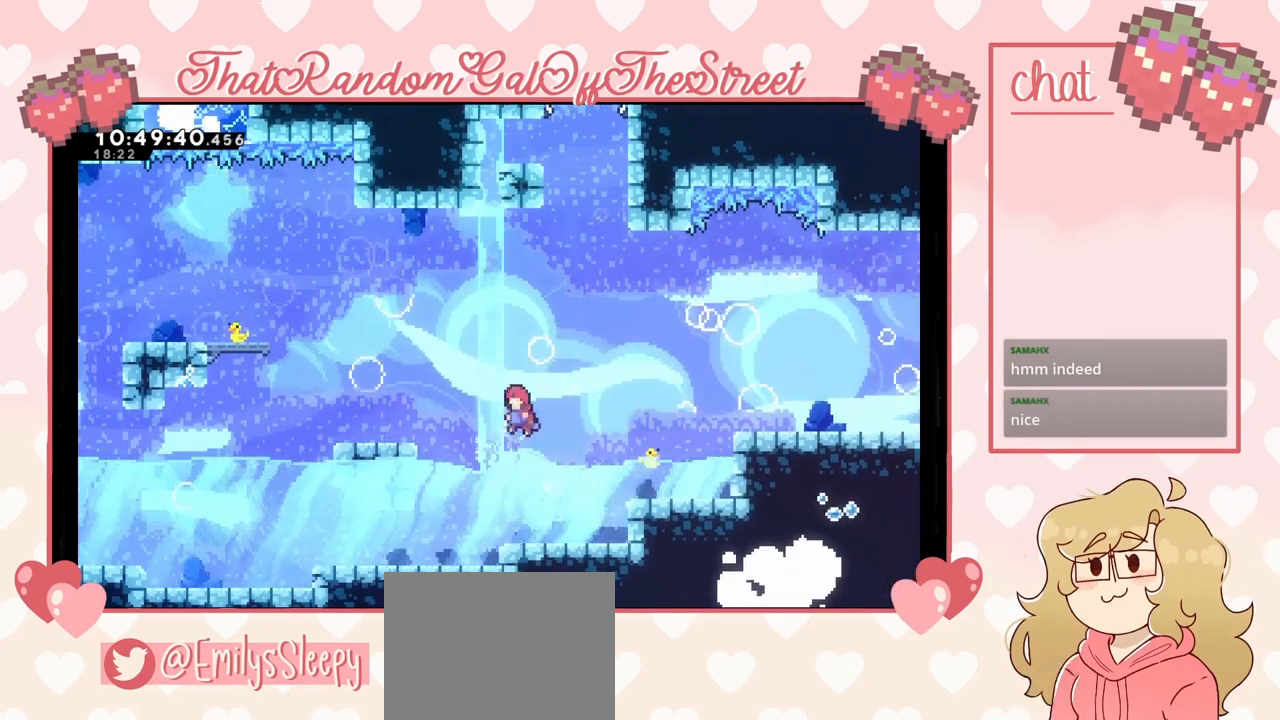
{"buttons": ["A", "L2"], "left_stick": "up-left", "right_stick": "center", "events": [[167, "A", "up"], [167, "L2", "down"], [367, "A", "down"]]}
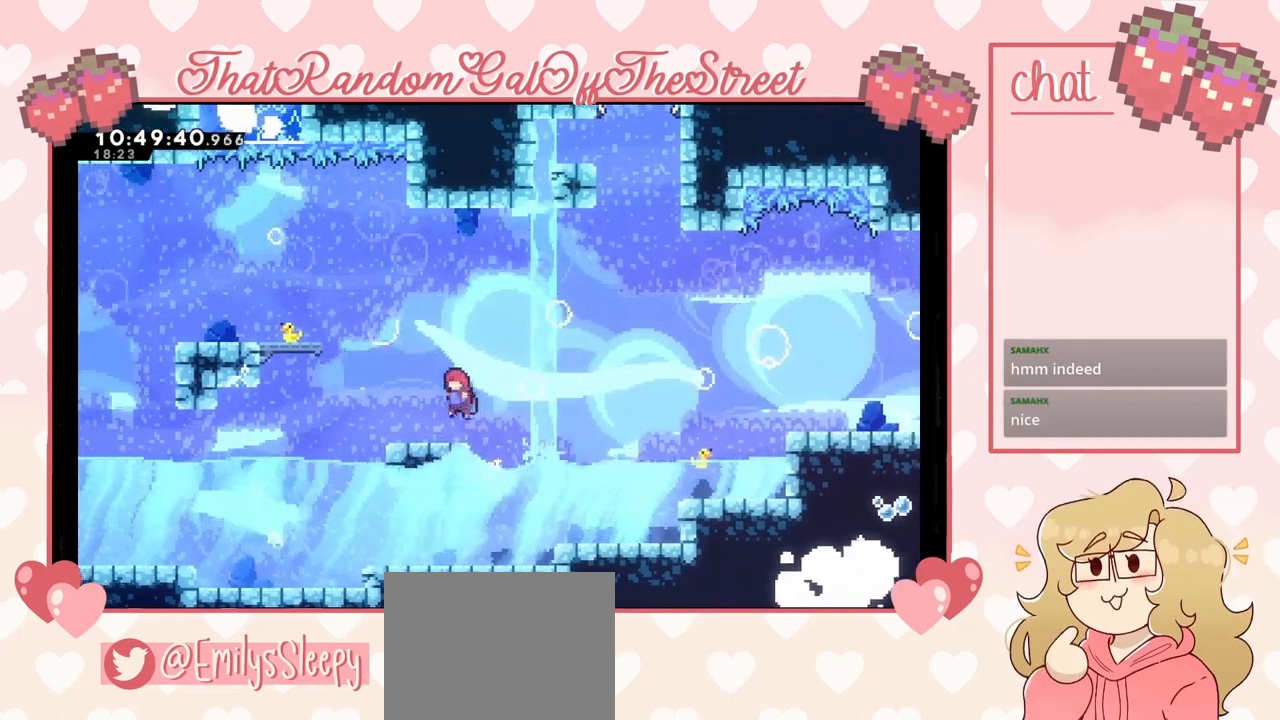
{"buttons": [], "left_stick": "right", "right_stick": "center", "events": [[67, "L2", "up"], [100, "A", "up"], [200, "left_stick", "center"], [267, "left_stick", "right"]]}
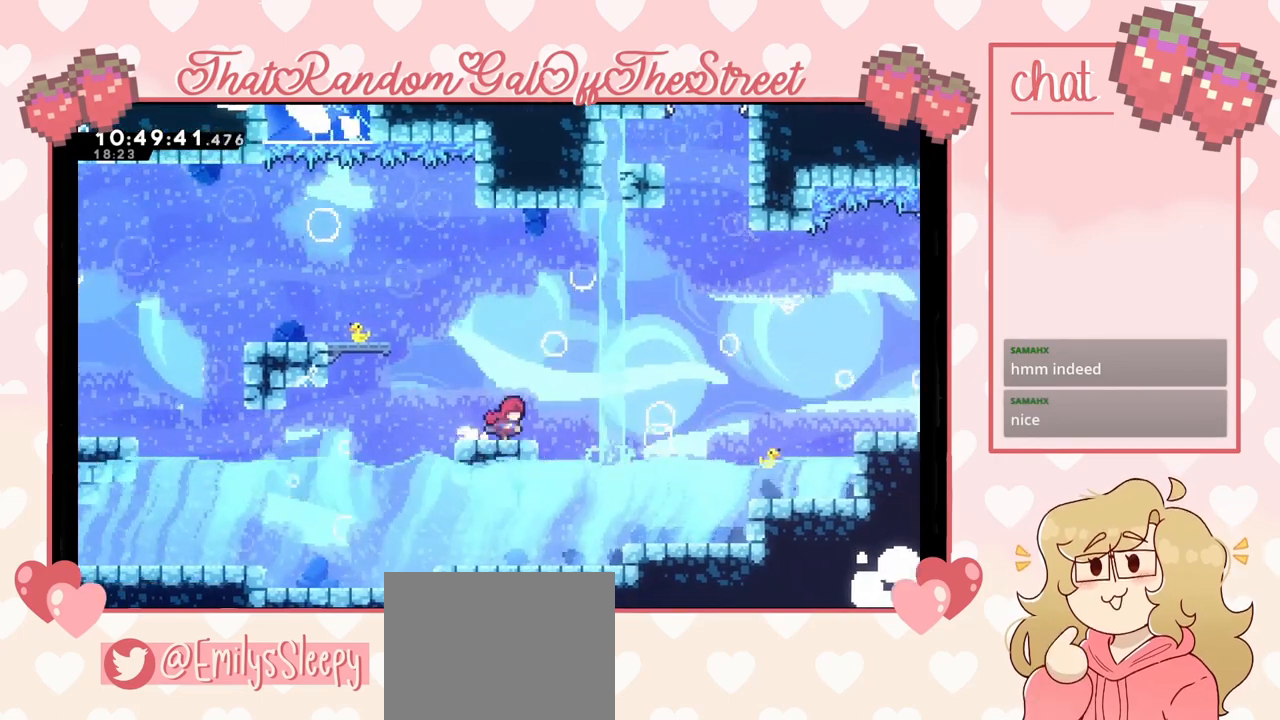
{"buttons": ["X"], "left_stick": "up", "right_stick": "center", "events": [[100, "A", "down"], [300, "A", "up"], [367, "X", "down"], [367, "left_stick", "up"]]}
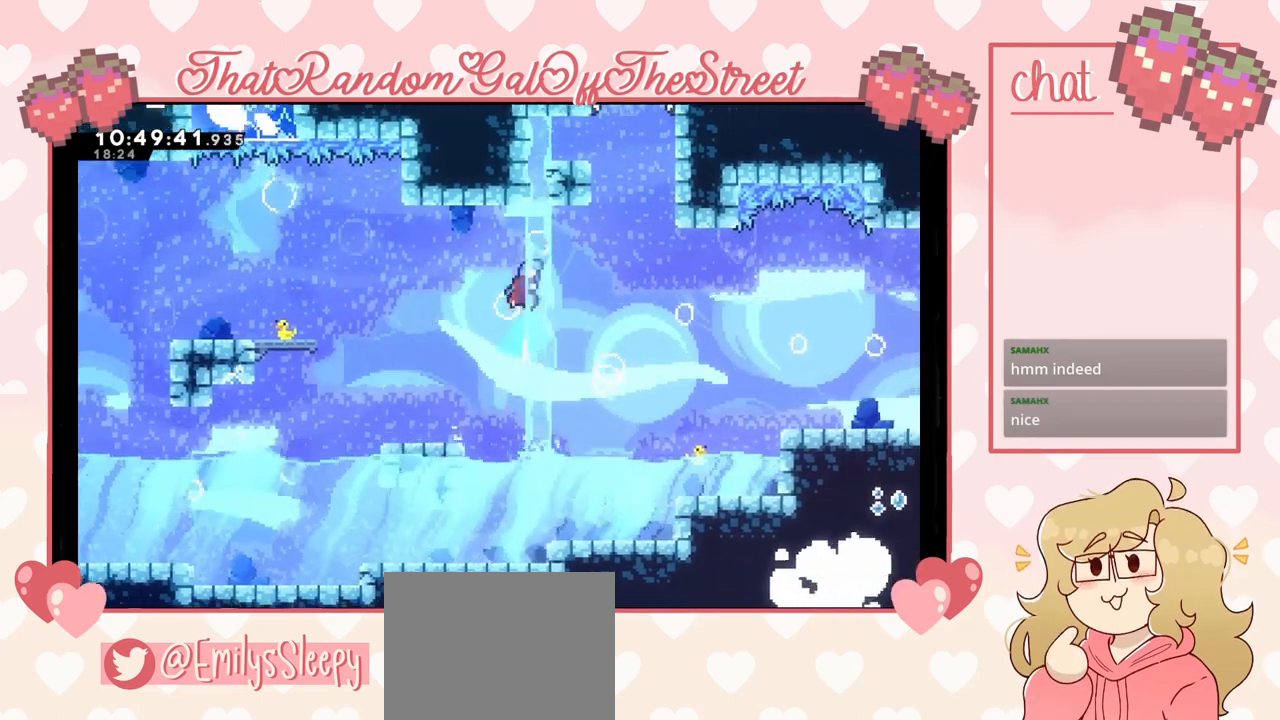
{"buttons": ["A", "X", "L2"], "left_stick": "up-left", "right_stick": "center", "events": [[133, "A", "down"], [233, "left_stick", "up-left"], [433, "L2", "down"]]}
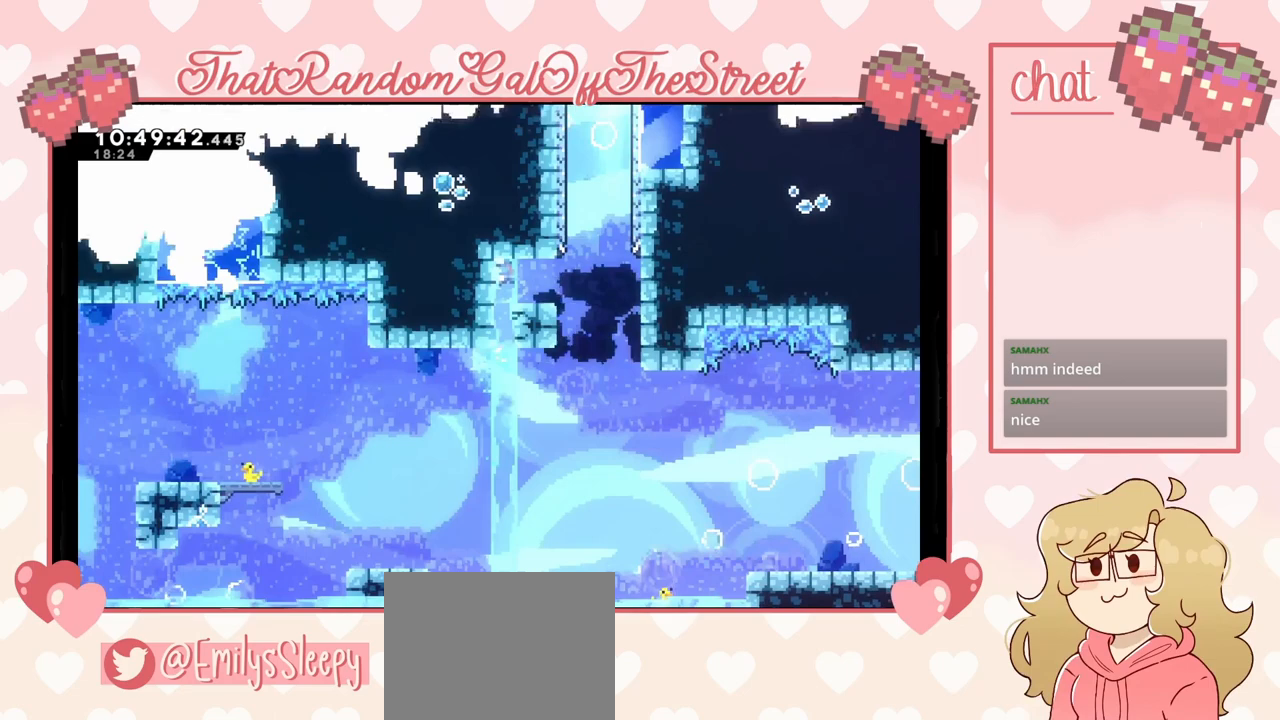
{"buttons": [], "left_stick": "center", "right_stick": "center", "events": [[100, "A", "up"], [100, "X", "up"], [200, "left_stick", "up-right"], [267, "A", "down"], [367, "A", "up"], [367, "L2", "up"], [433, "left_stick", "center"]]}
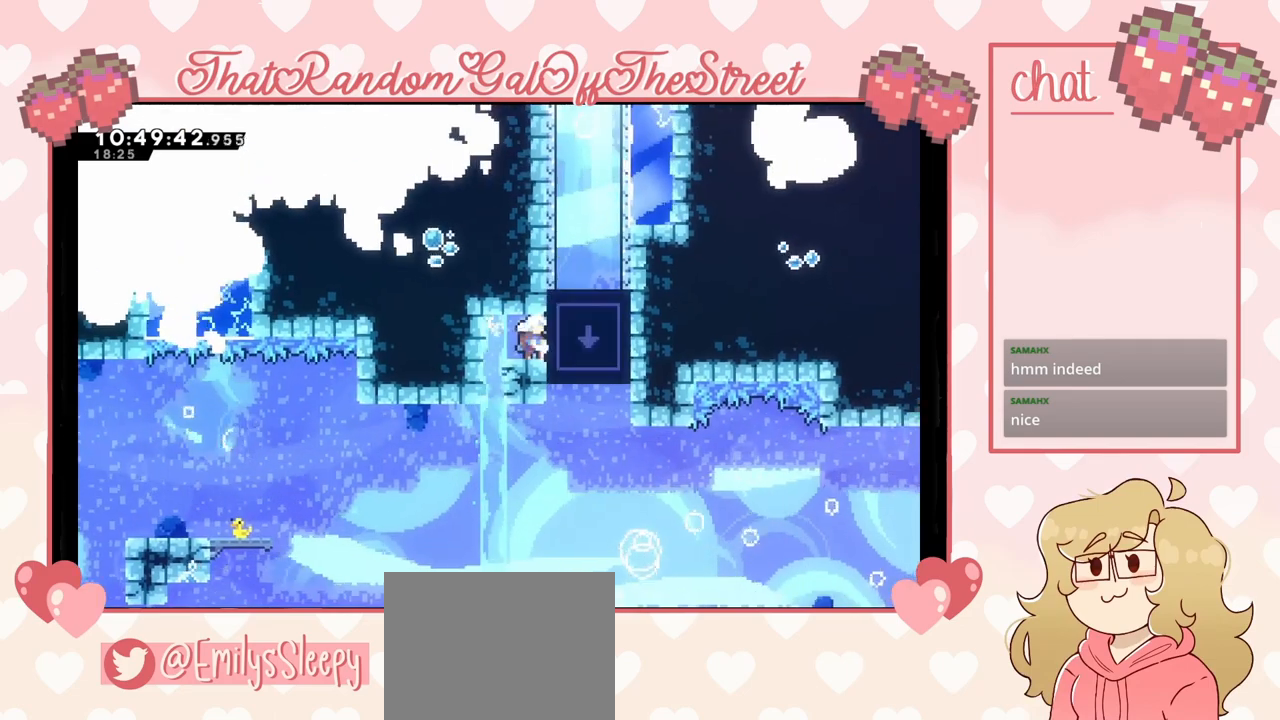
{"buttons": [], "left_stick": "left", "right_stick": "center", "events": [[500, "left_stick", "left"]]}
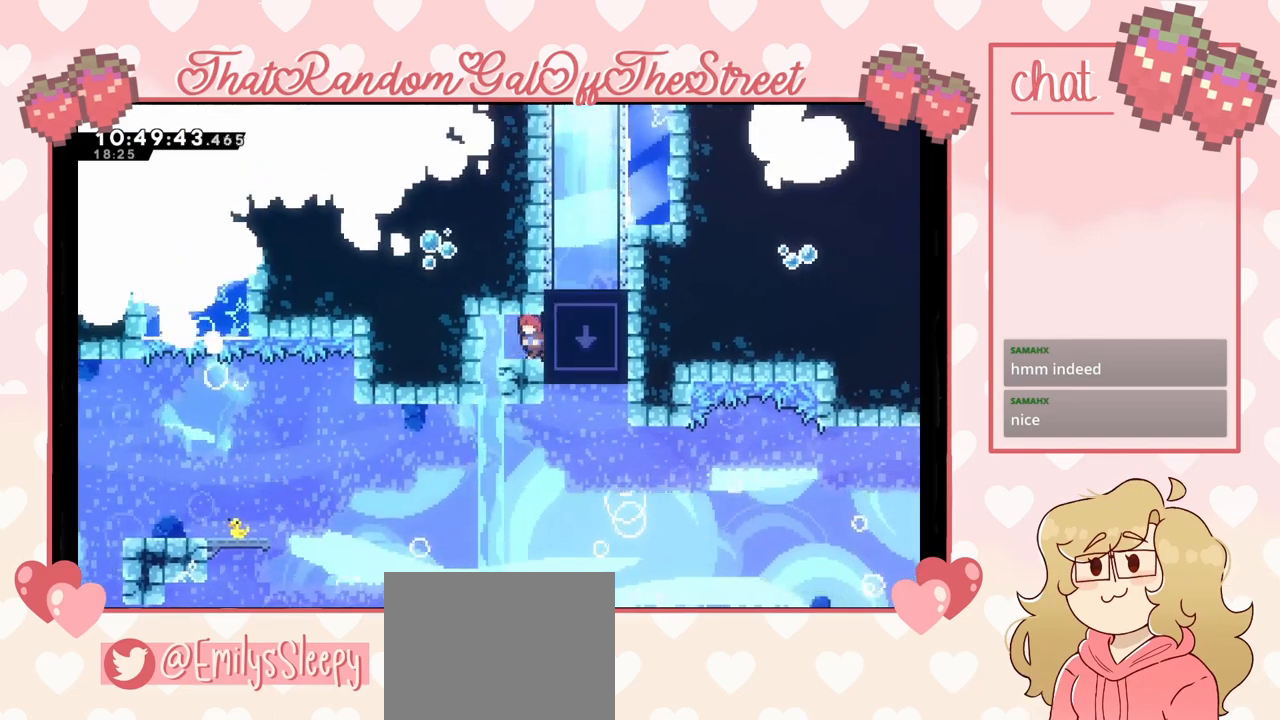
{"buttons": ["L2"], "left_stick": "center", "right_stick": "center", "events": [[100, "left_stick", "center"], [233, "left_stick", "right"], [400, "left_stick", "center"], [433, "L2", "down"]]}
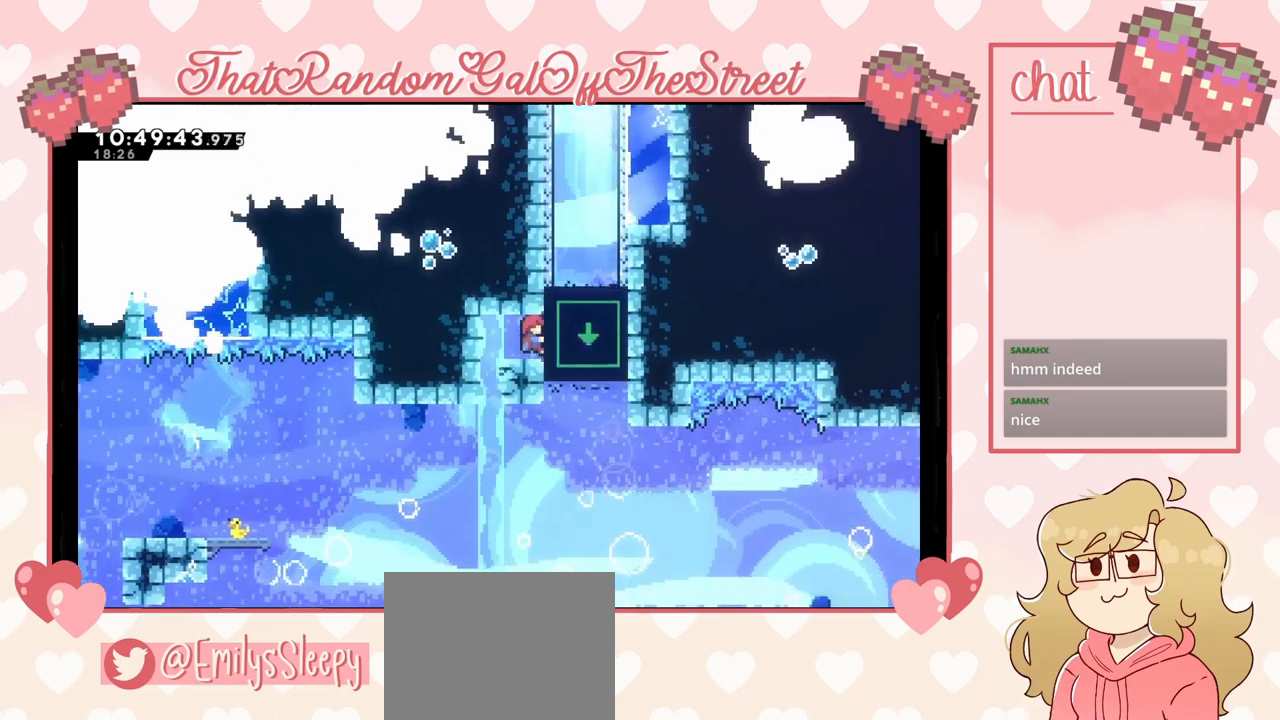
{"buttons": [], "left_stick": "center", "right_stick": "center", "events": [[67, "L2", "up"]]}
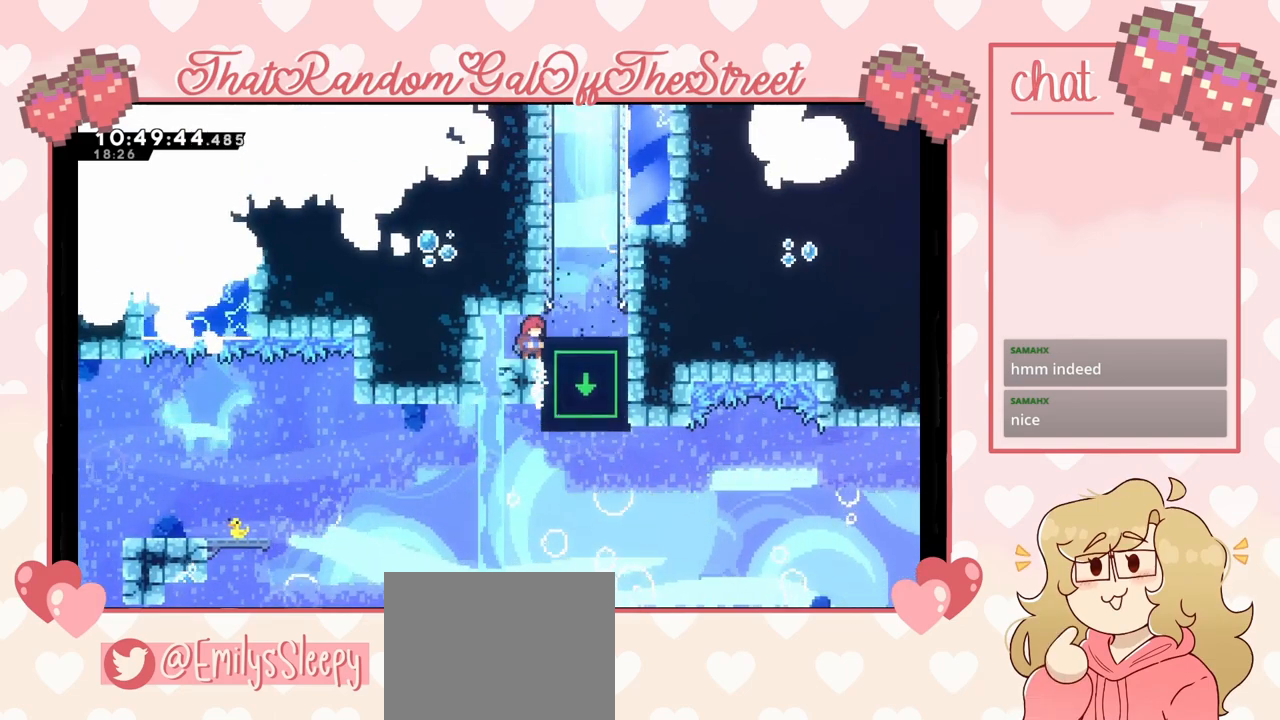
{"buttons": ["A"], "left_stick": "center", "right_stick": "center", "events": [[167, "left_stick", "right"], [333, "left_stick", "center"], [467, "A", "down"]]}
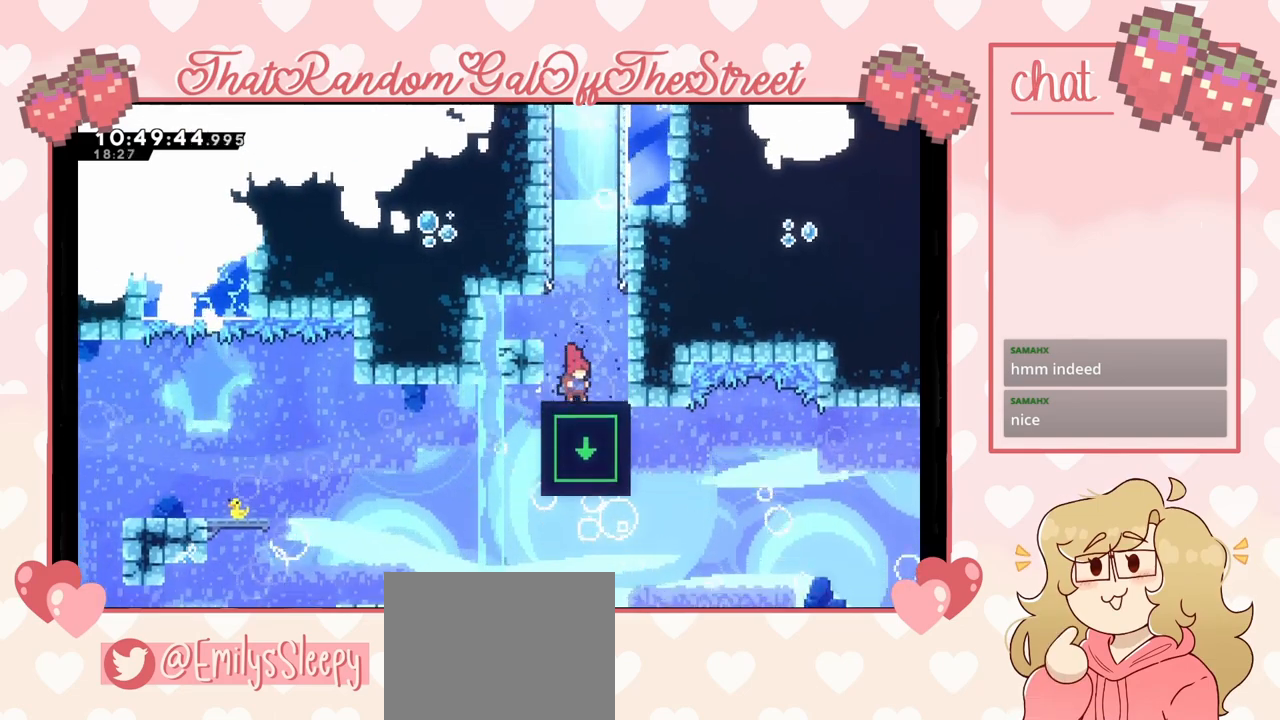
{"buttons": [], "left_stick": "down", "right_stick": "center", "events": [[33, "A", "up"], [367, "A", "down"], [367, "left_stick", "left"], [433, "A", "up"], [500, "left_stick", "down"]]}
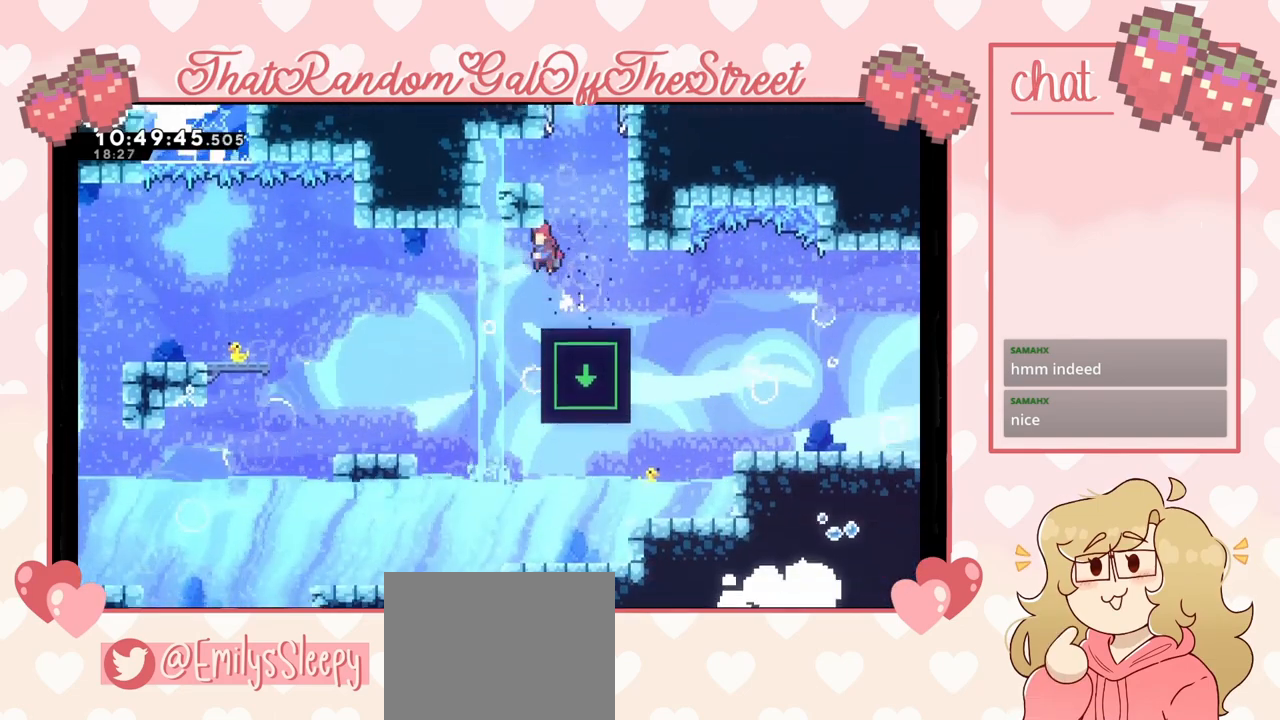
{"buttons": ["A"], "left_stick": "right", "right_stick": "center", "events": [[133, "X", "down"], [133, "left_stick", "down-right"], [200, "X", "up"], [300, "A", "down"], [467, "left_stick", "right"]]}
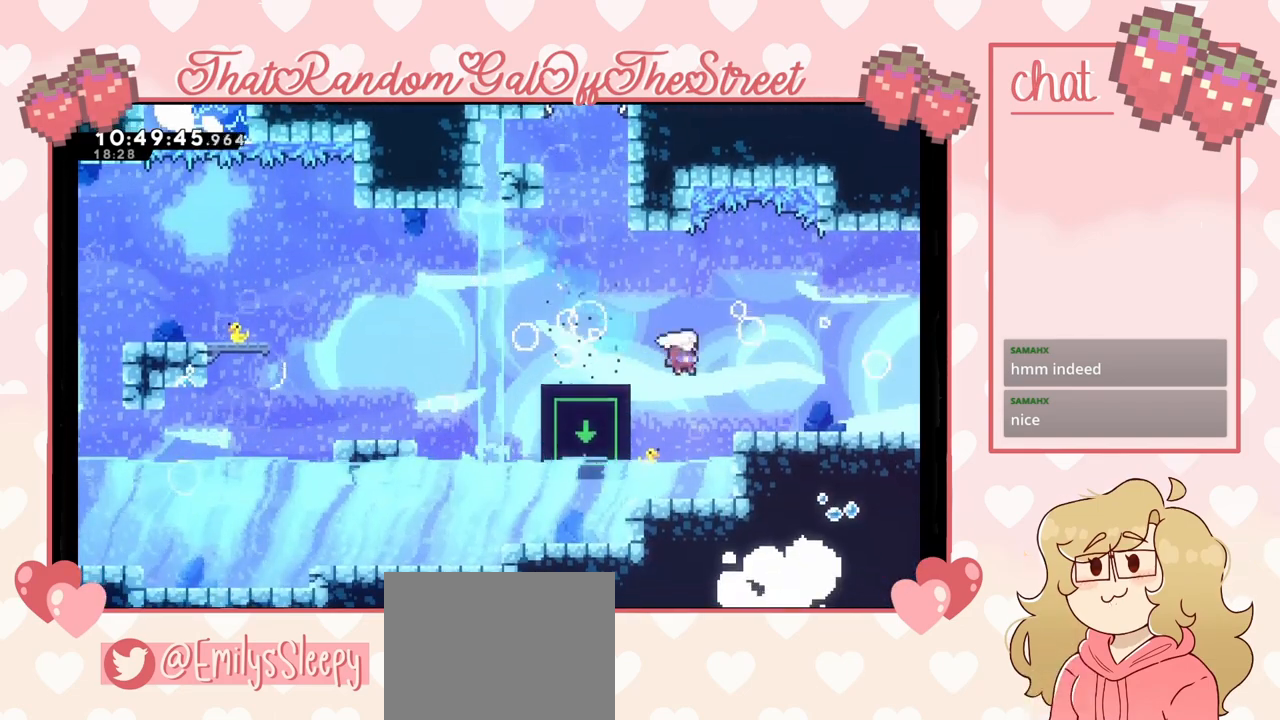
{"buttons": [], "left_stick": "left", "right_stick": "center", "events": [[267, "A", "up"], [400, "left_stick", "center"], [500, "left_stick", "left"]]}
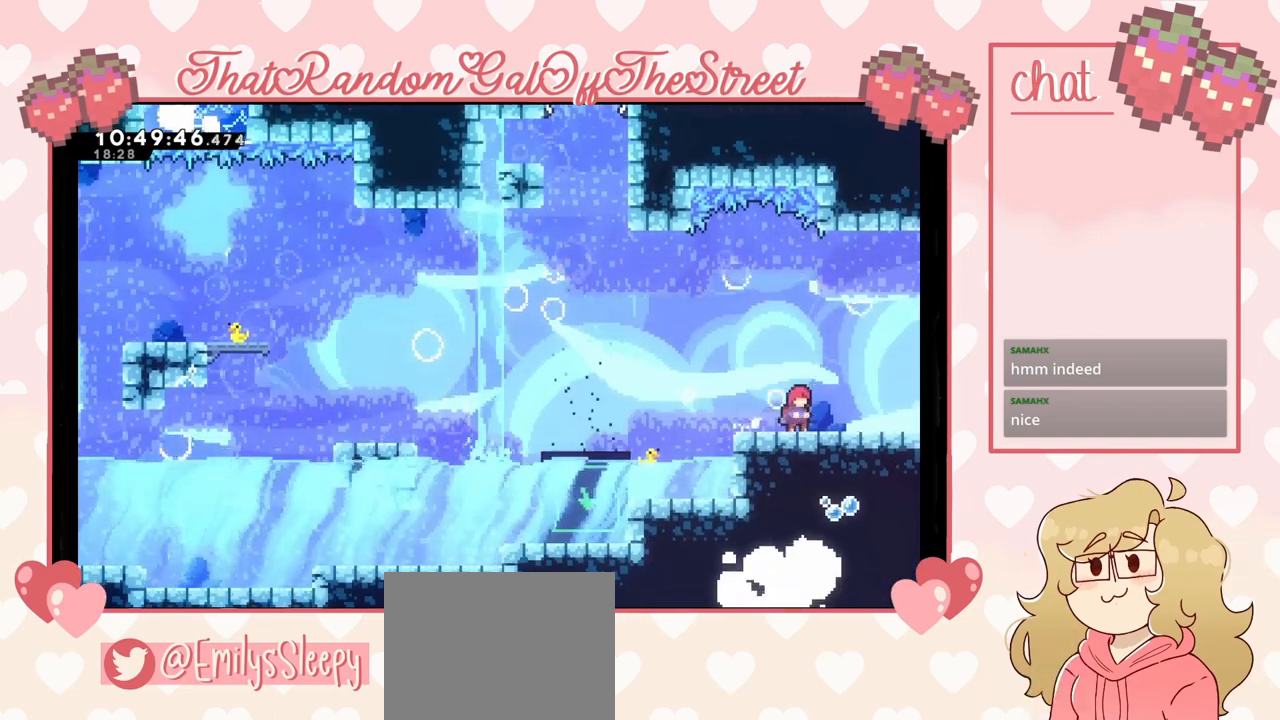
{"buttons": [], "left_stick": "left", "right_stick": "center", "events": []}
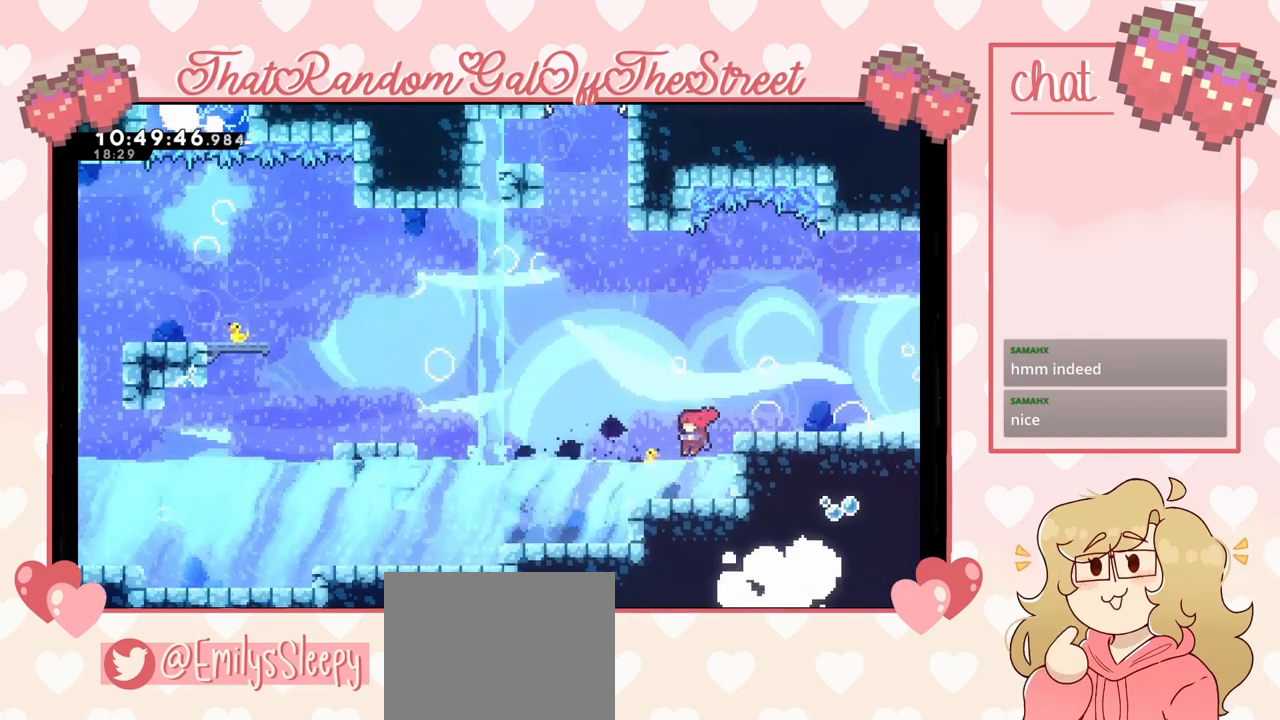
{"buttons": [], "left_stick": "left", "right_stick": "center", "events": [[167, "A", "down"], [367, "A", "up"]]}
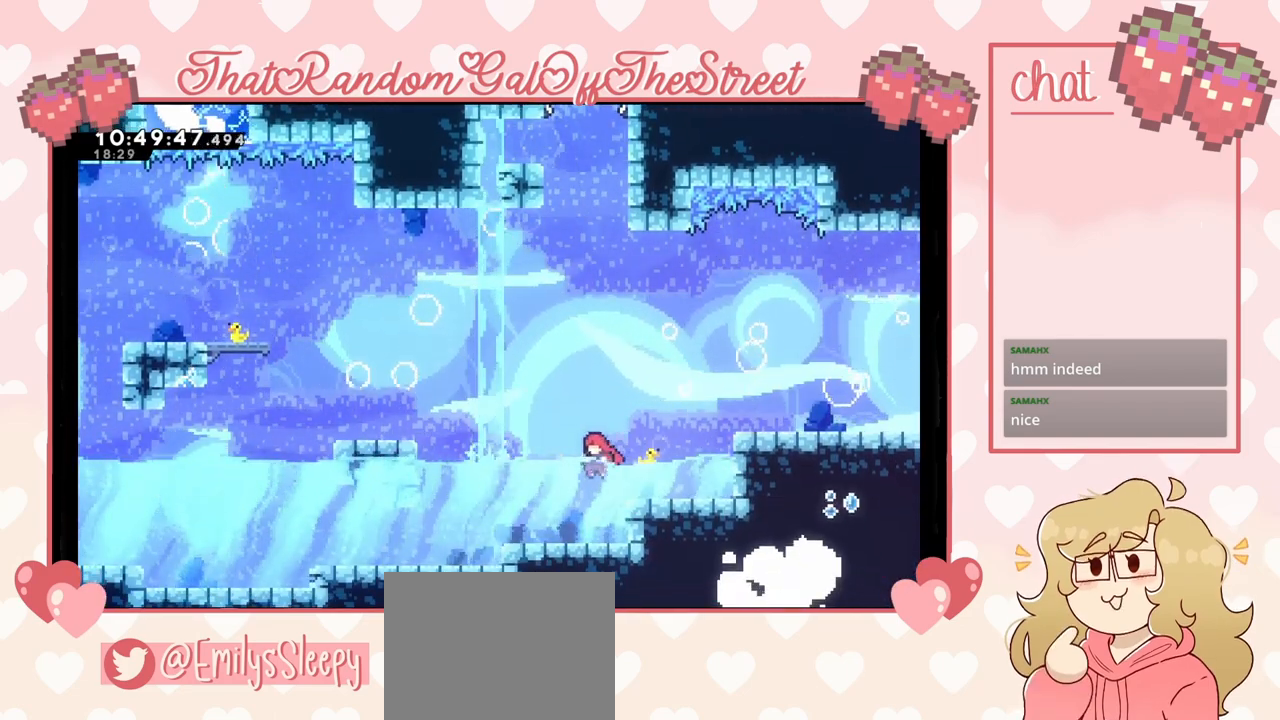
{"buttons": ["A"], "left_stick": "up-left", "right_stick": "center", "events": [[100, "left_stick", "up-left"], [300, "A", "down"]]}
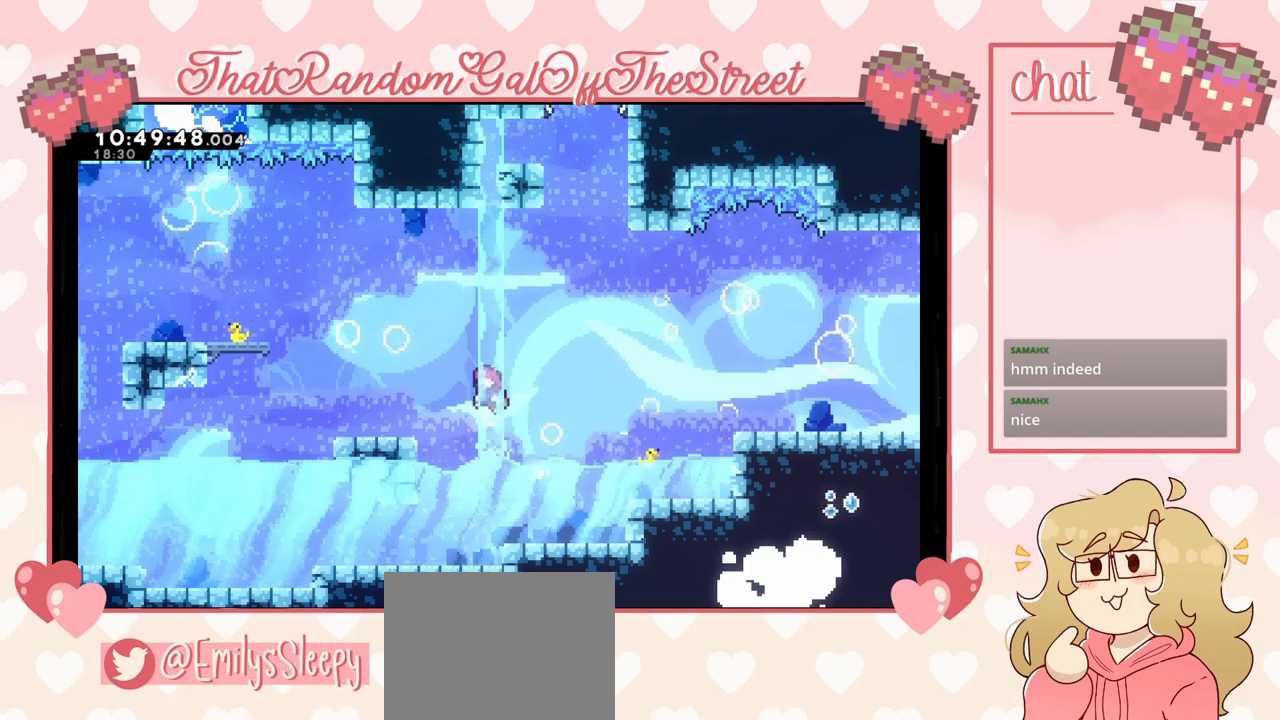
{"buttons": ["A", "L2"], "left_stick": "up-left", "right_stick": "center", "events": [[133, "A", "up"], [233, "L2", "down"], [333, "A", "down"]]}
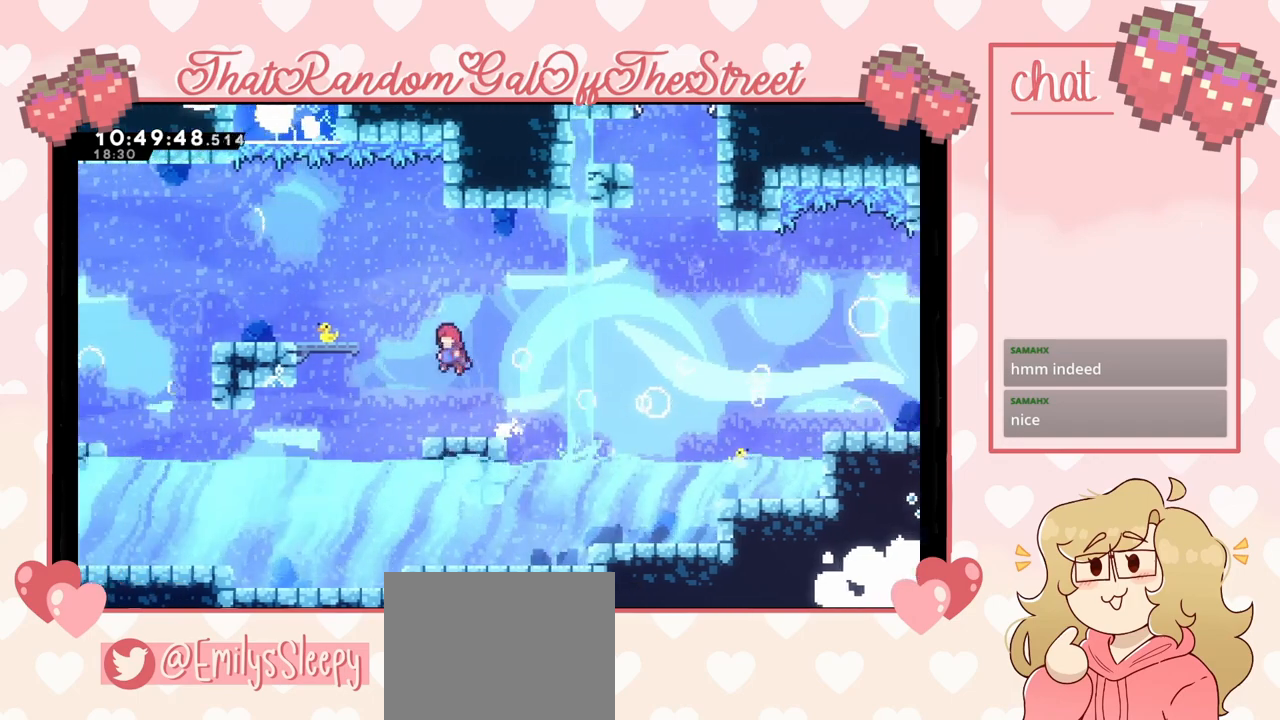
{"buttons": [], "left_stick": "center", "right_stick": "center", "events": [[33, "A", "up"], [33, "L2", "up"], [133, "left_stick", "center"], [200, "left_stick", "right"], [333, "left_stick", "center"]]}
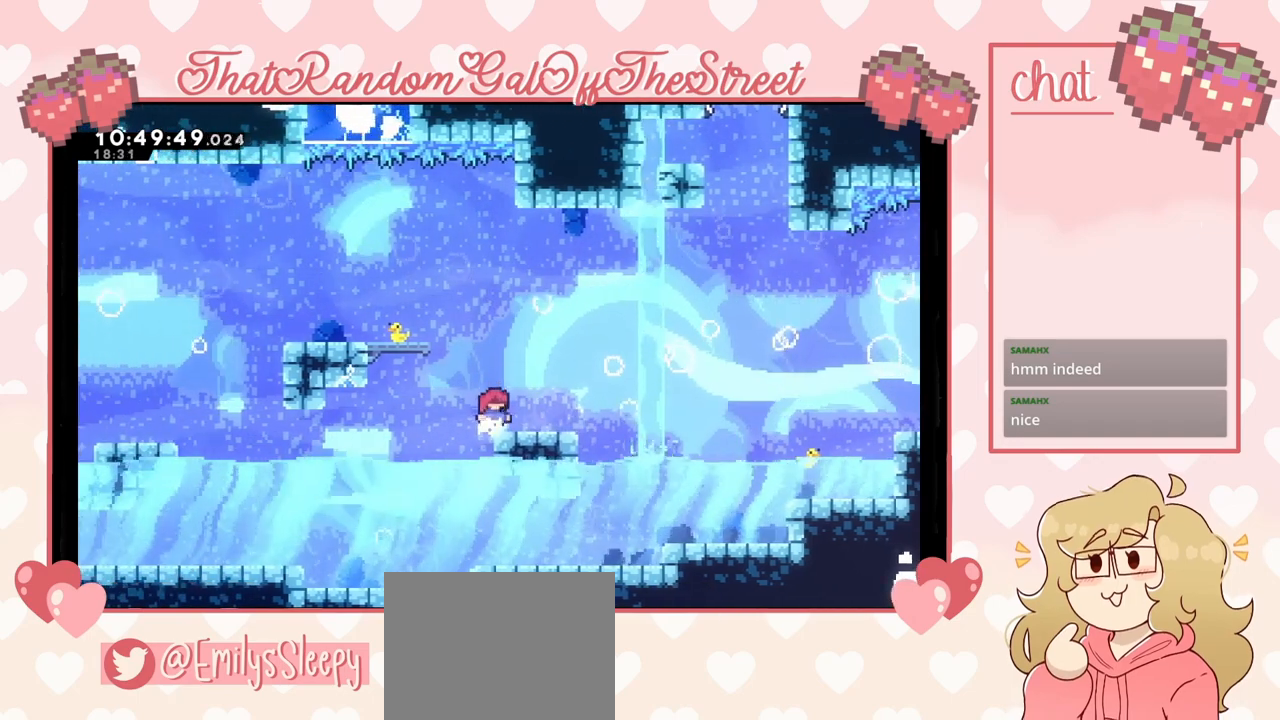
{"buttons": ["A"], "left_stick": "down-right", "right_stick": "center", "events": [[33, "A", "down"], [133, "A", "up"], [133, "left_stick", "down-right"], [233, "X", "down"], [300, "X", "up"], [400, "A", "down"]]}
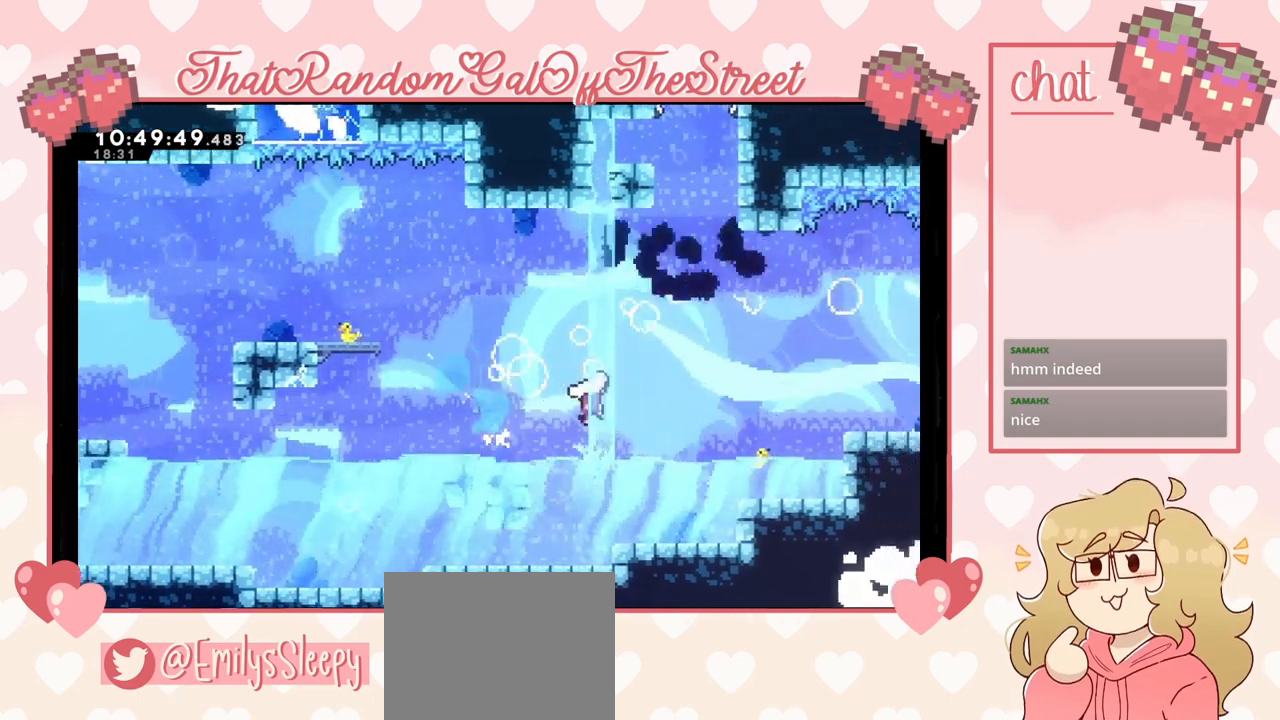
{"buttons": [], "left_stick": "left", "right_stick": "center", "events": [[67, "left_stick", "right"], [333, "L2", "down"], [400, "A", "up"], [400, "left_stick", "left"], [500, "L2", "up"]]}
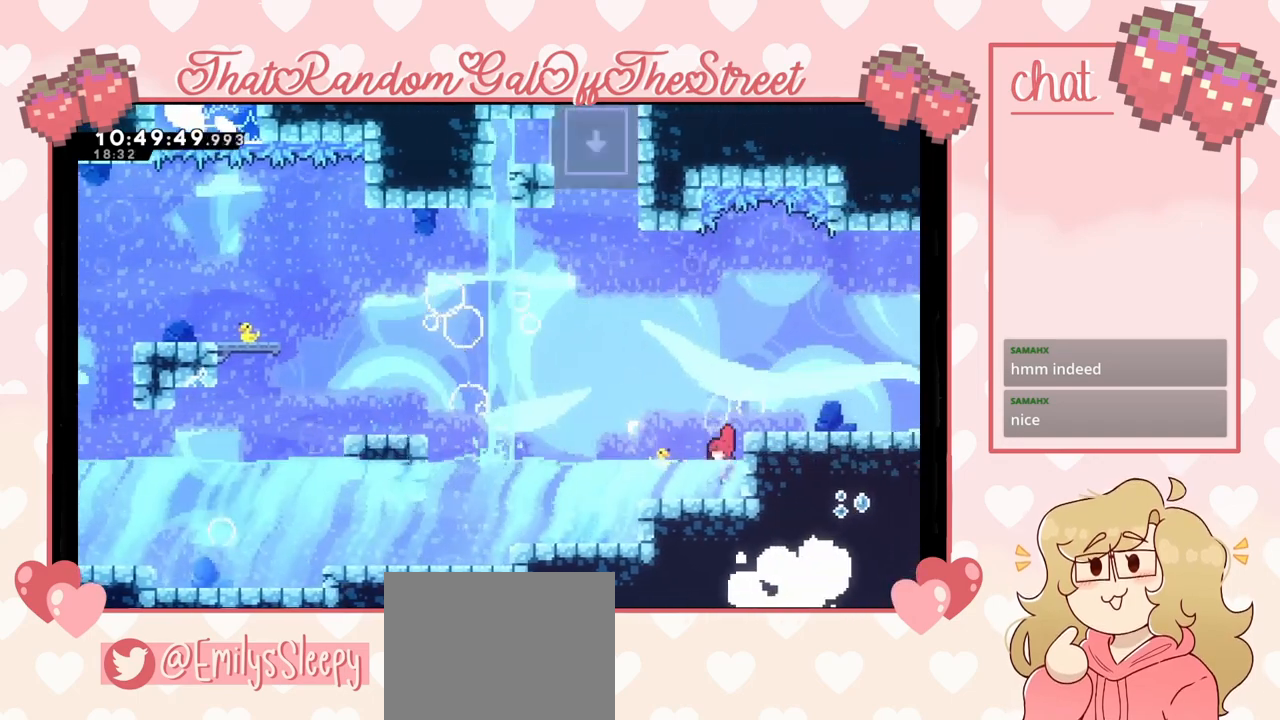
{"buttons": ["A"], "left_stick": "left", "right_stick": "center", "events": [[300, "A", "down"]]}
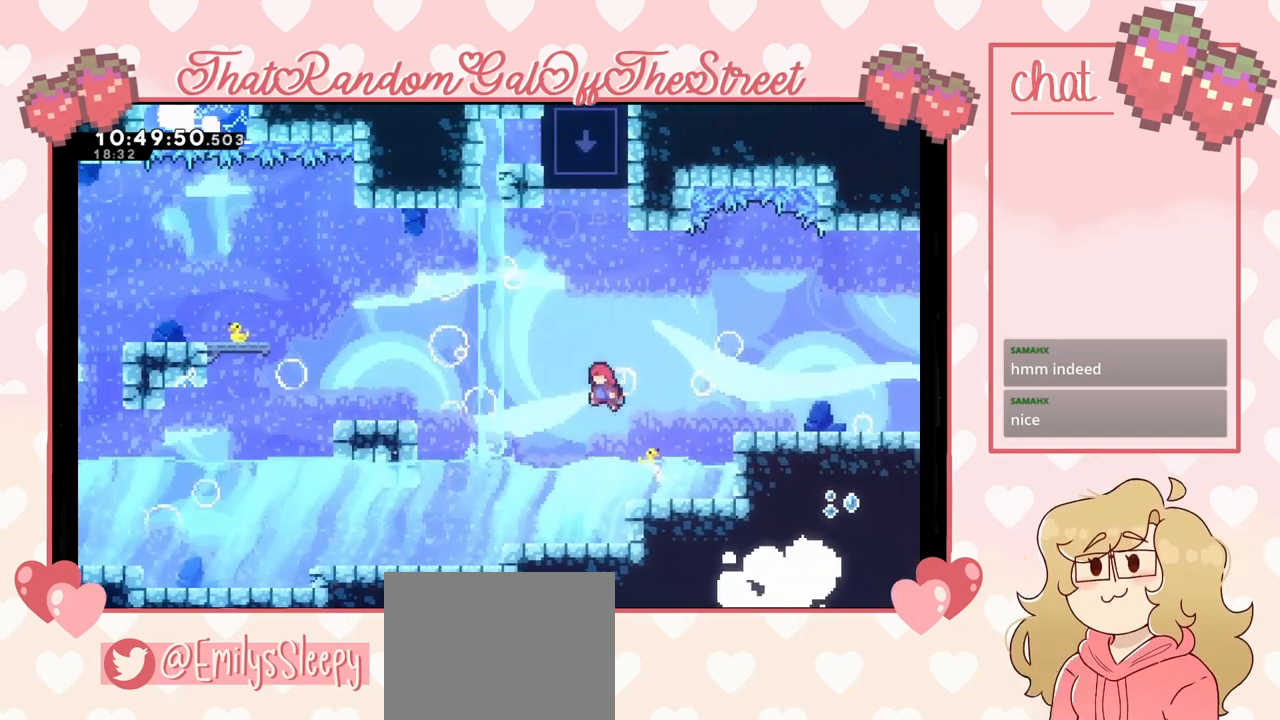
{"buttons": ["A"], "left_stick": "left", "right_stick": "center", "events": [[67, "A", "up"], [467, "A", "down"]]}
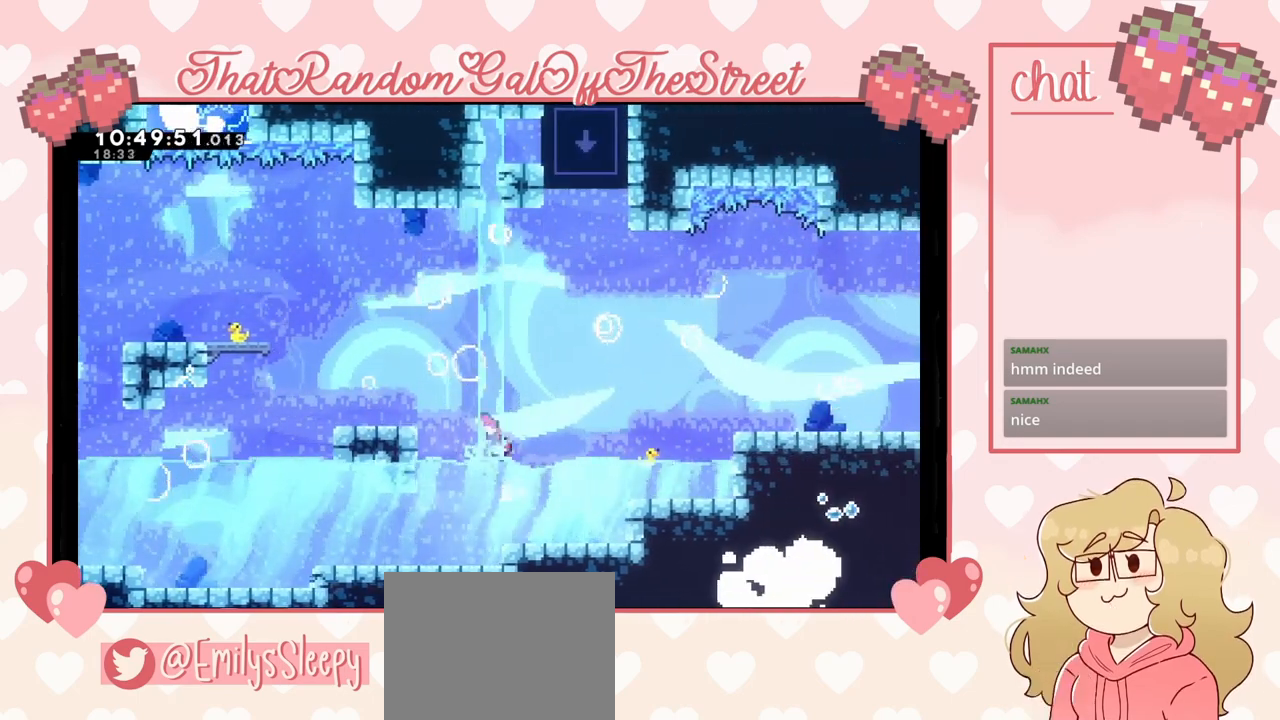
{"buttons": ["L2"], "left_stick": "up", "right_stick": "center", "events": [[267, "A", "up"], [300, "L2", "down"], [367, "A", "down"], [400, "left_stick", "up-left"], [467, "A", "up"], [500, "left_stick", "up"]]}
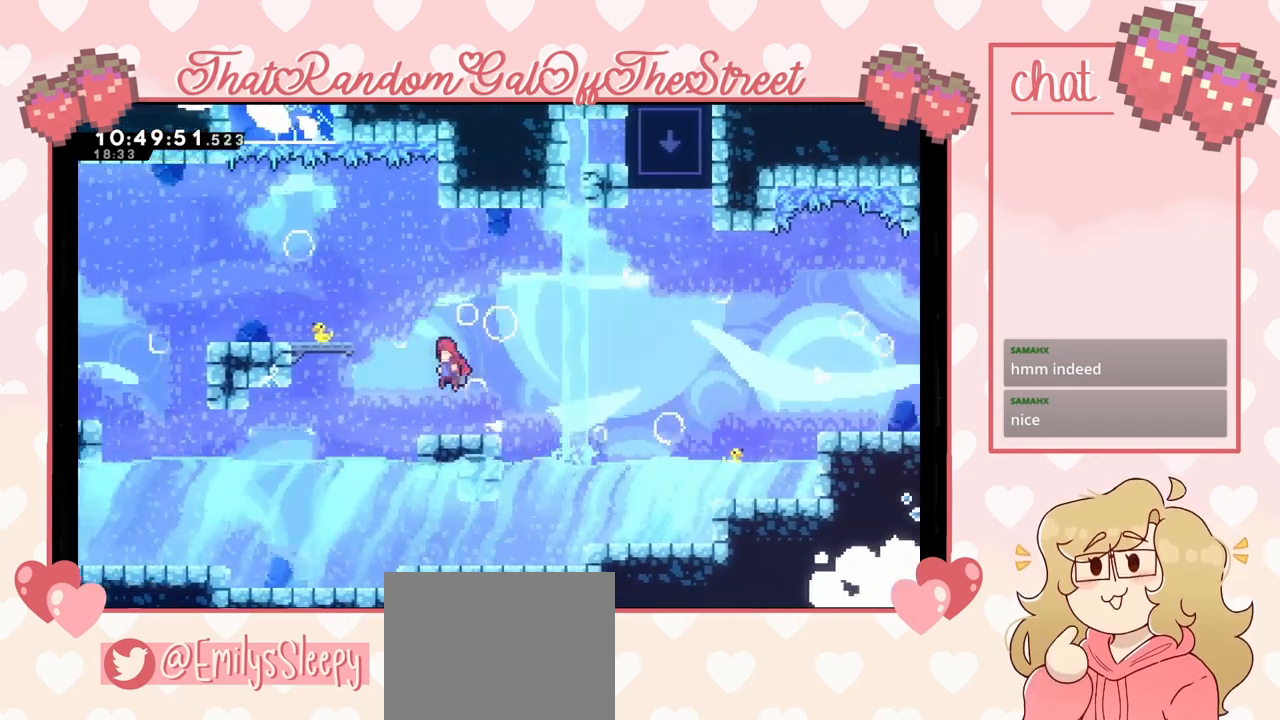
{"buttons": ["A"], "left_stick": "right", "right_stick": "center", "events": [[33, "L2", "up"], [33, "left_stick", "center"], [167, "left_stick", "right"], [433, "A", "down"]]}
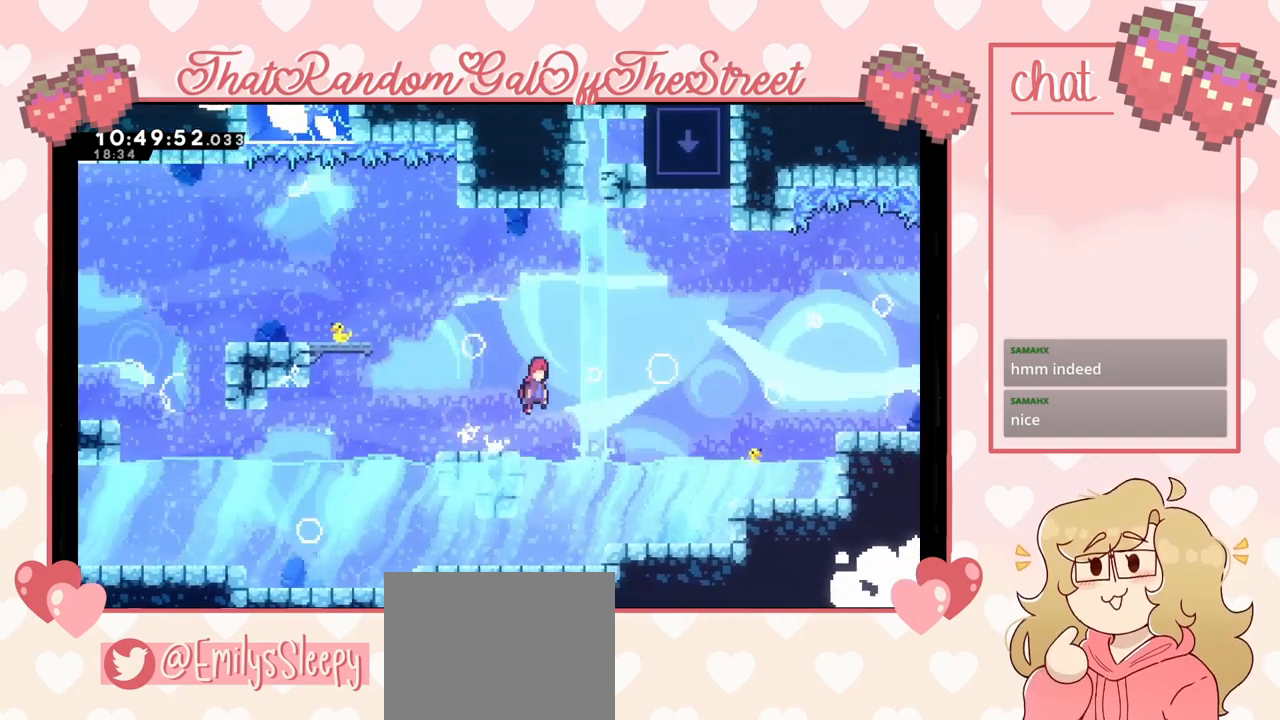
{"buttons": ["X"], "left_stick": "up", "right_stick": "center", "events": [[167, "A", "up"], [233, "X", "down"], [233, "left_stick", "up"]]}
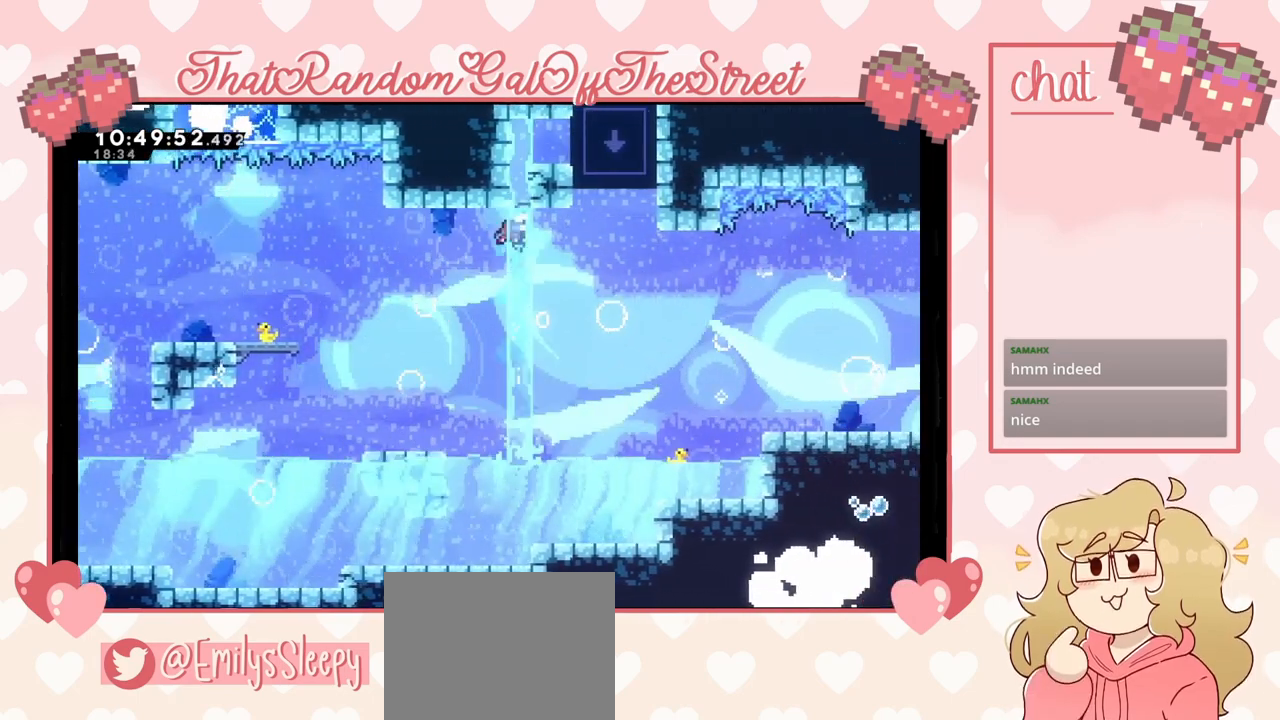
{"buttons": ["L2"], "left_stick": "up", "right_stick": "center", "events": [[33, "left_stick", "up-left"], [67, "A", "down"], [167, "L2", "down"], [367, "A", "up"], [367, "X", "up"], [400, "left_stick", "up"]]}
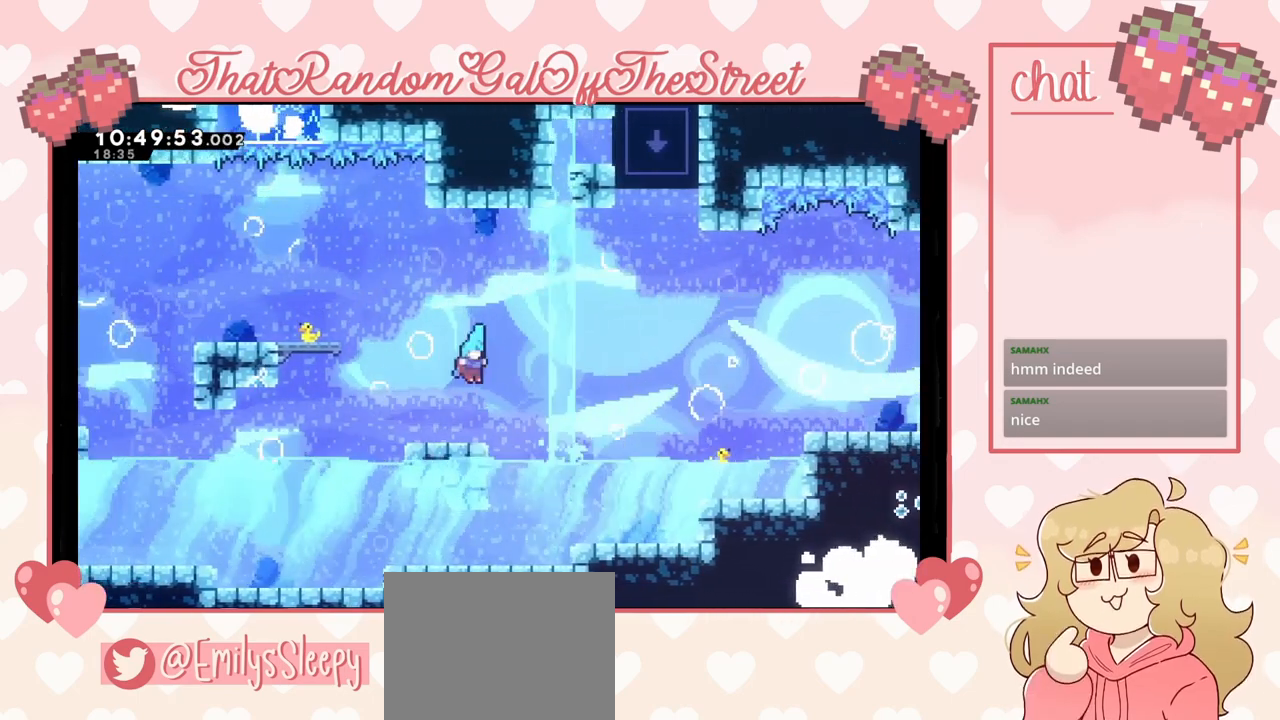
{"buttons": [], "left_stick": "up-right", "right_stick": "center", "events": [[33, "L2", "up"], [67, "left_stick", "center"], [167, "left_stick", "right"], [233, "A", "down"], [467, "A", "up"], [500, "left_stick", "up-right"]]}
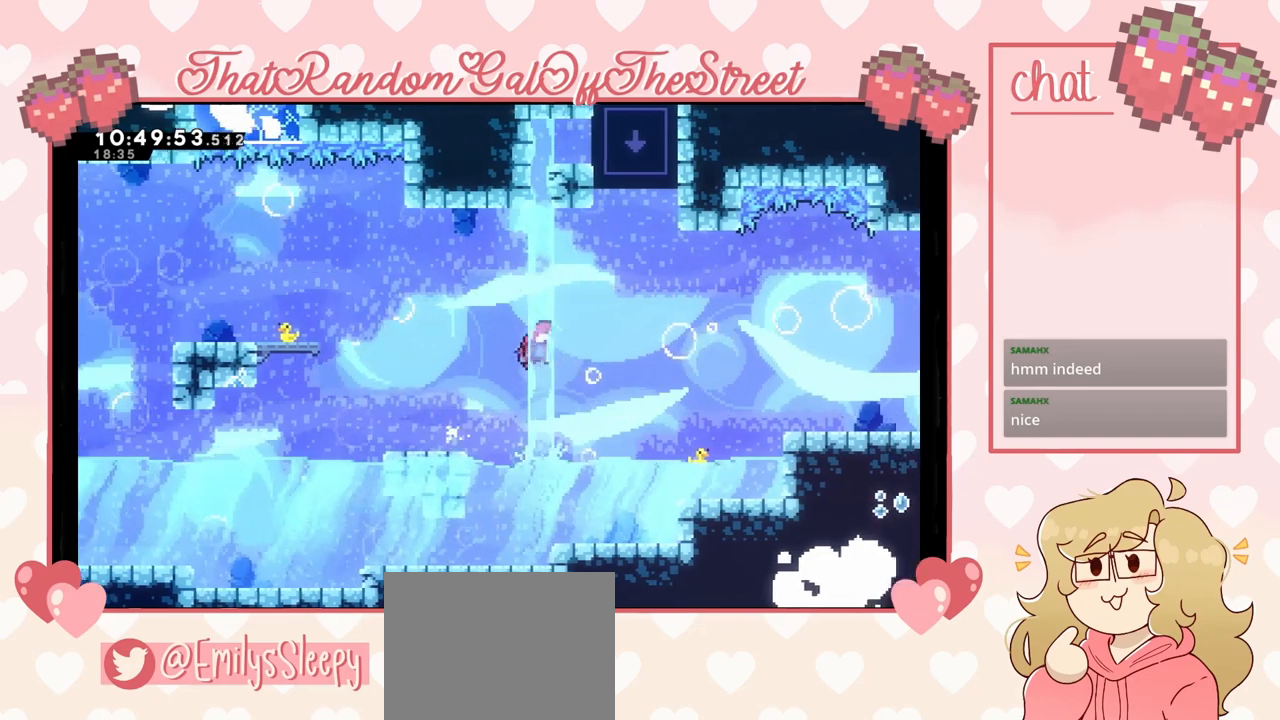
{"buttons": ["A", "X", "L2"], "left_stick": "up-left", "right_stick": "center", "events": [[33, "X", "down"], [33, "left_stick", "up"], [300, "A", "down"], [300, "left_stick", "up-left"], [500, "L2", "down"]]}